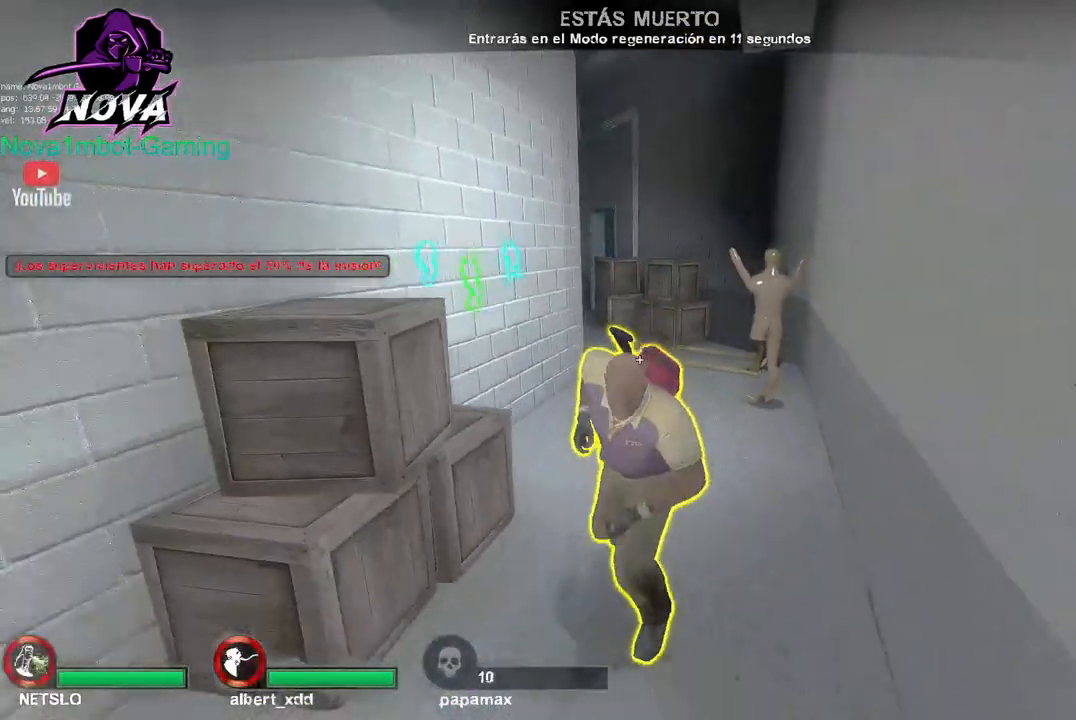
Gameplay with keyboard and mouse; each line is a JSON object with the keys and mouse buttons held at the frame after it. "events" lists presses ("down") and releases ("up") of "1", "2", "3", "4", "5", "a", "alt", "c", "caps_lock", "ctrl", "d", "e", "f", "g", "q", "r", "s", "shift", "space", "t", "tab", "v", "w", "x", "z", "mouse_left", "mouse_wheel" and "mouse_right" between this image and that frame as [ms after this image, input, new state], when the widget could be followed in between. "mouse_left", "mouse_wheel", "mouse_right" = the "left", "wheel", "right" buttons of the "mouse" list. No other keys are recorded. "wheel" means that the mouse wheel is clicked or scrolled. Not read: mouse_move.
{"keys": ["tab"], "mouse": [], "events": [[333, "tab", "down"]]}
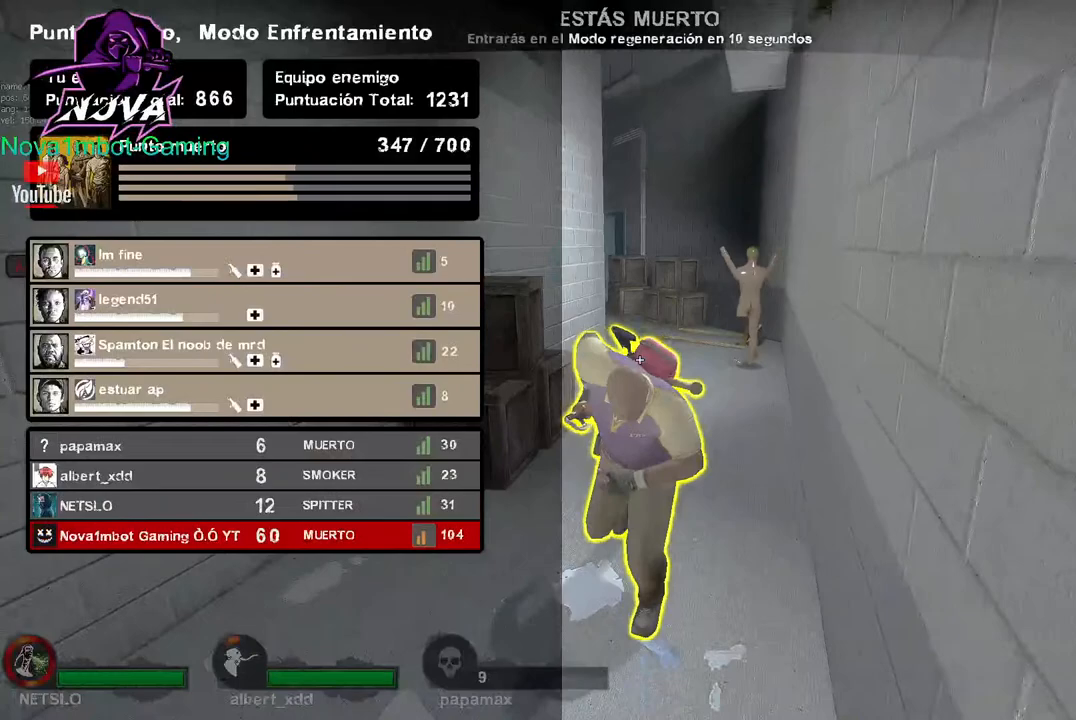
{"keys": ["tab"], "mouse": [], "events": []}
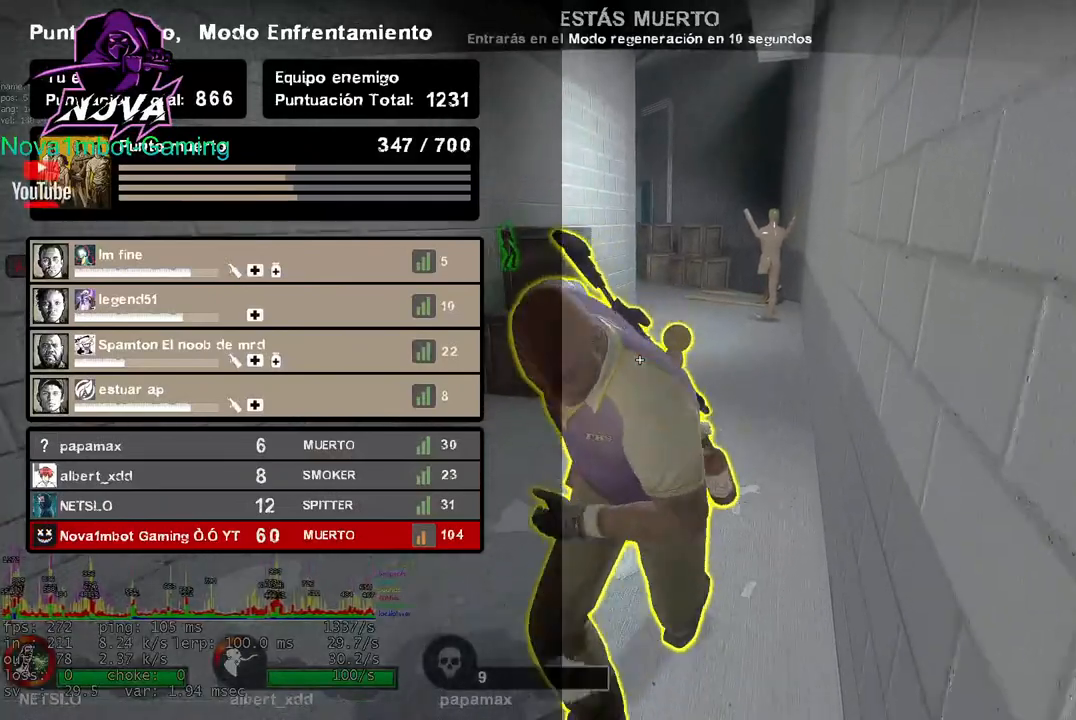
{"keys": ["tab"], "mouse": [], "events": []}
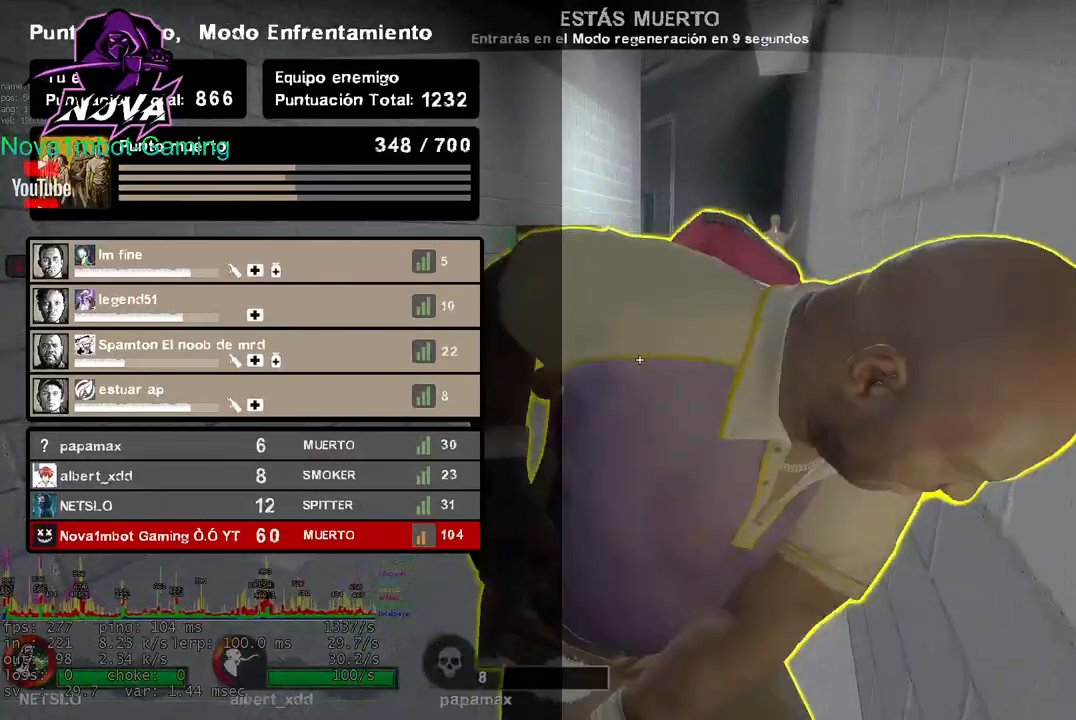
{"keys": ["tab"], "mouse": [], "events": []}
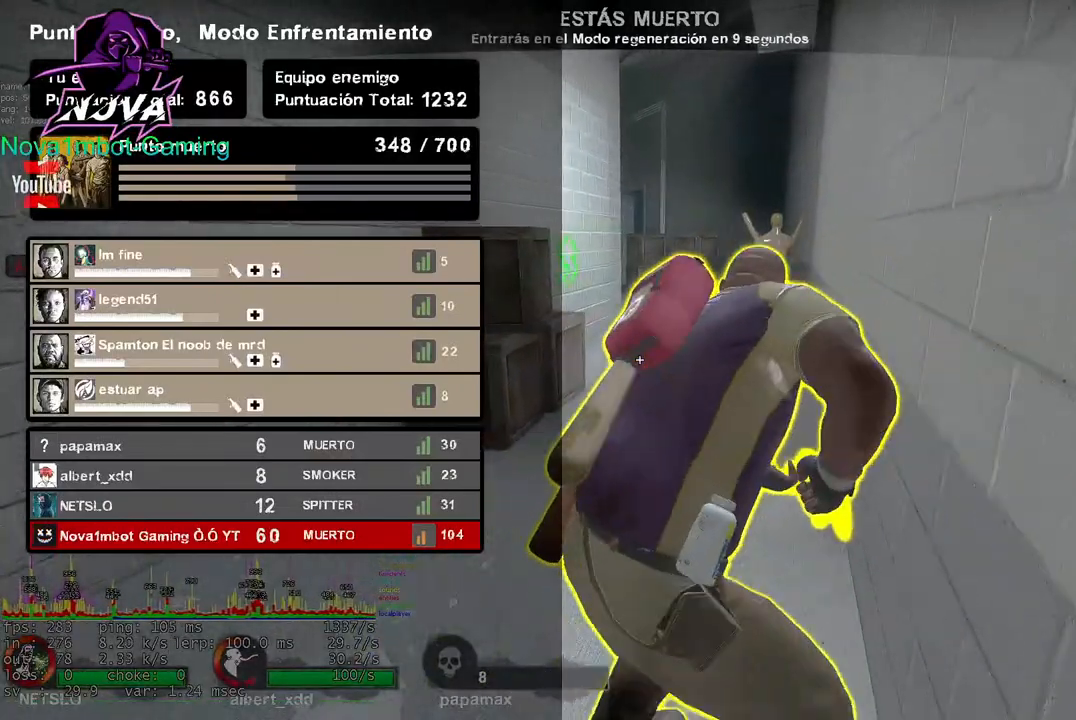
{"keys": [], "mouse": [], "events": [[83, "tab", "up"]]}
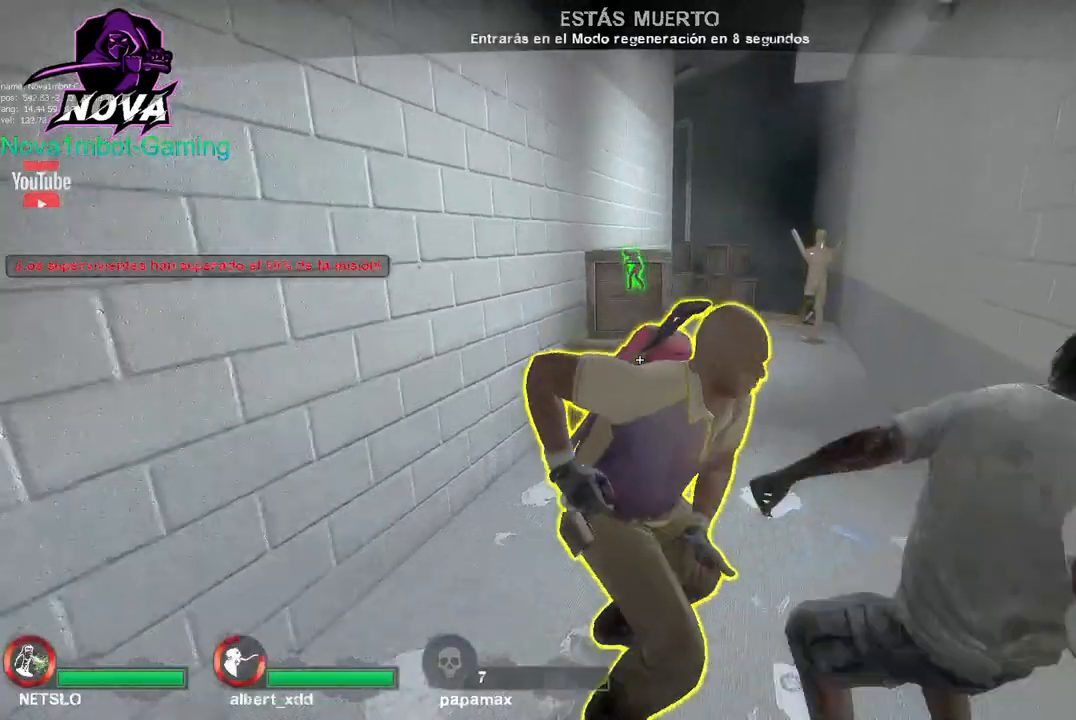
{"keys": [], "mouse": [], "events": []}
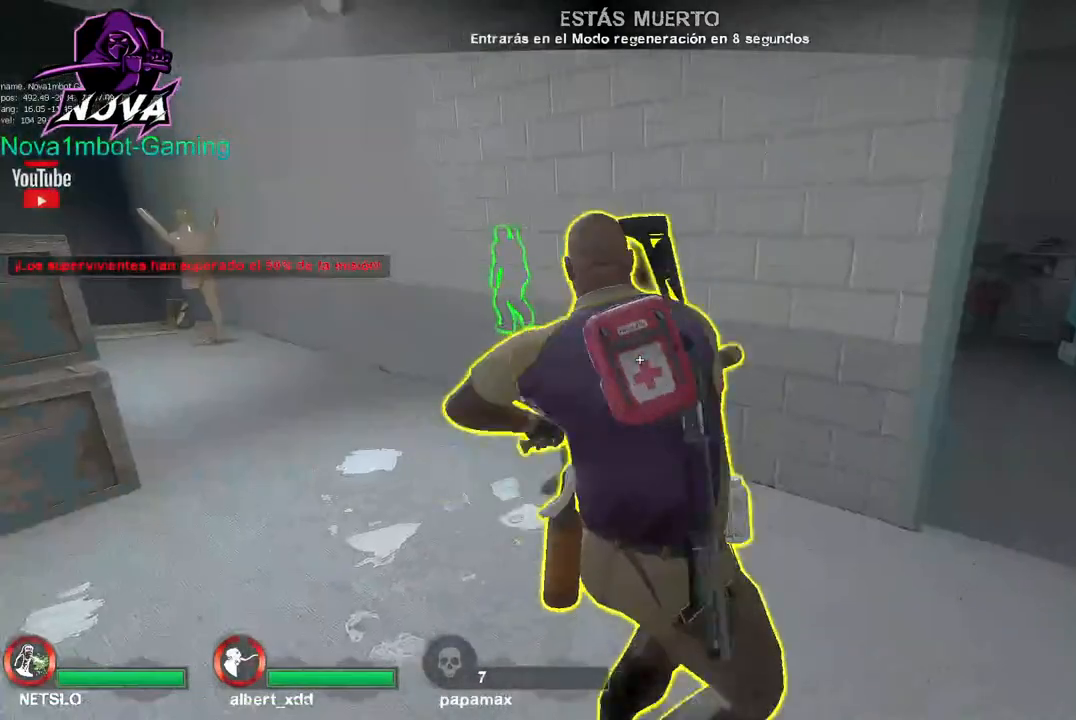
{"keys": [], "mouse": [], "events": []}
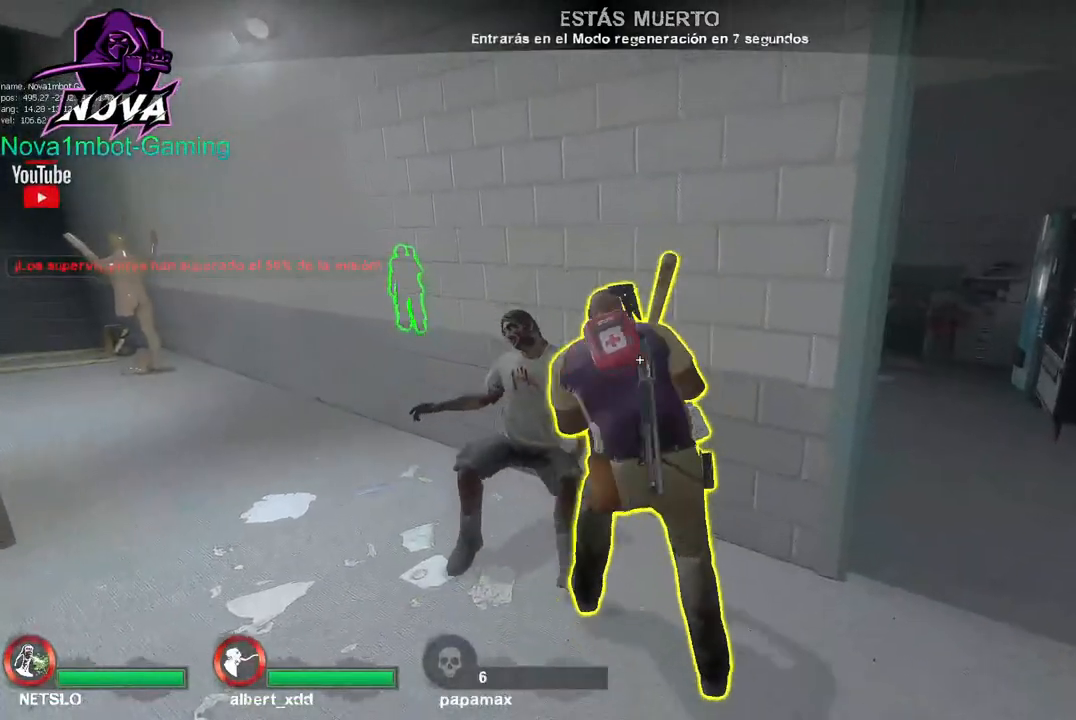
{"keys": [], "mouse": [], "events": []}
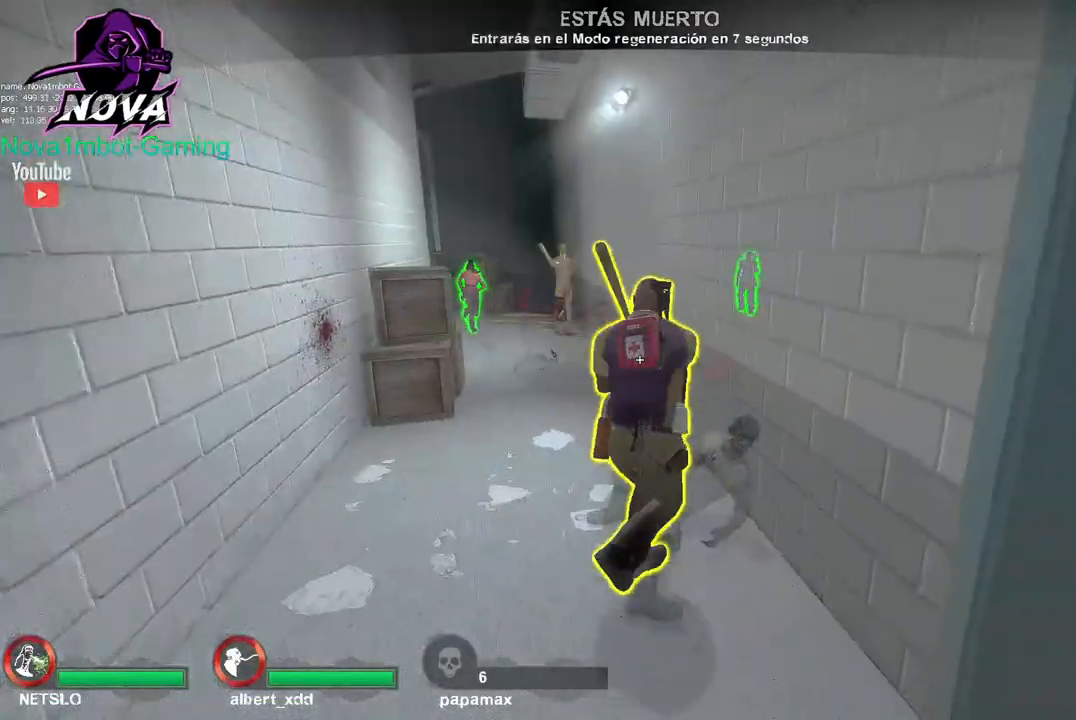
{"keys": [], "mouse": [], "events": []}
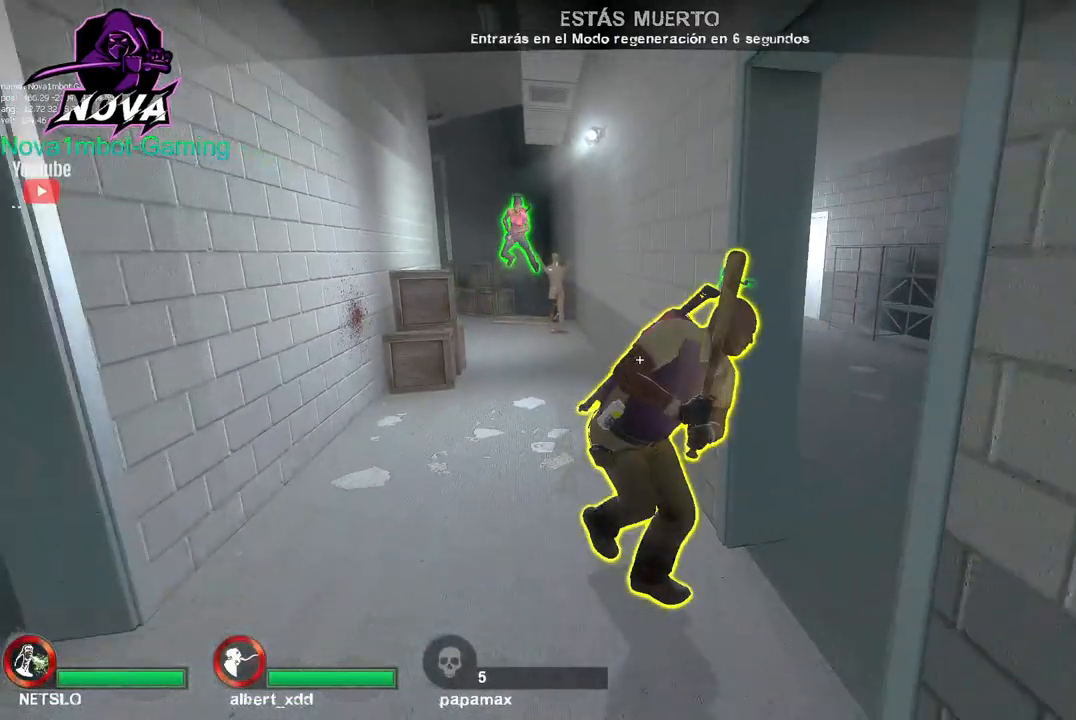
{"keys": [], "mouse": [], "events": []}
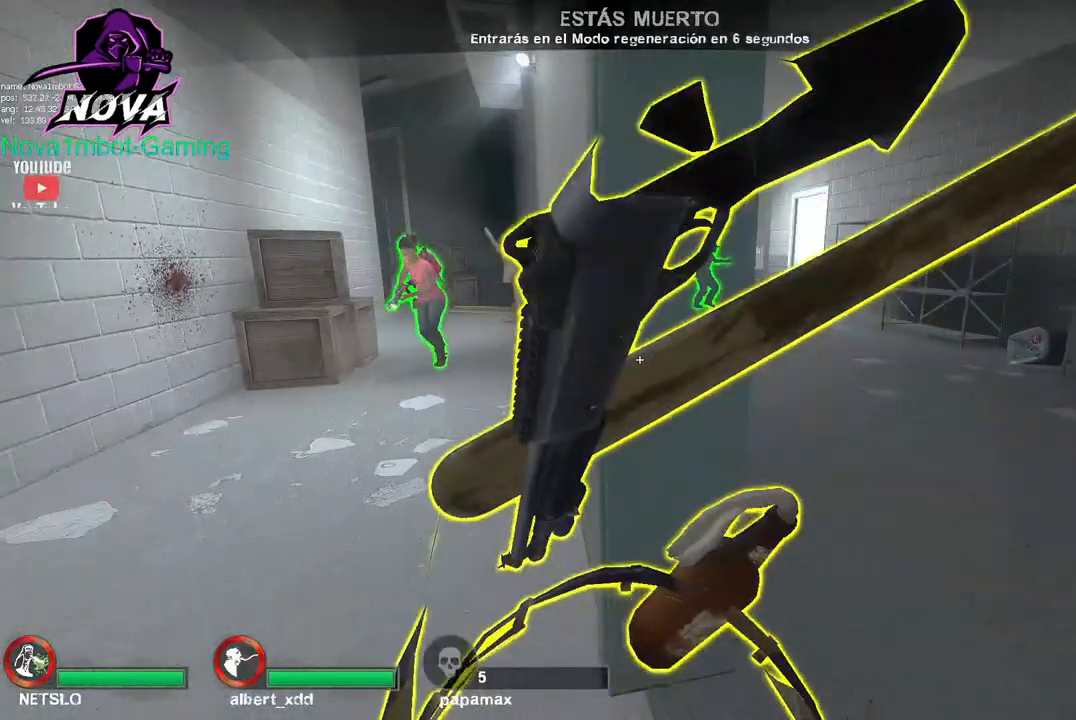
{"keys": [], "mouse": [], "events": []}
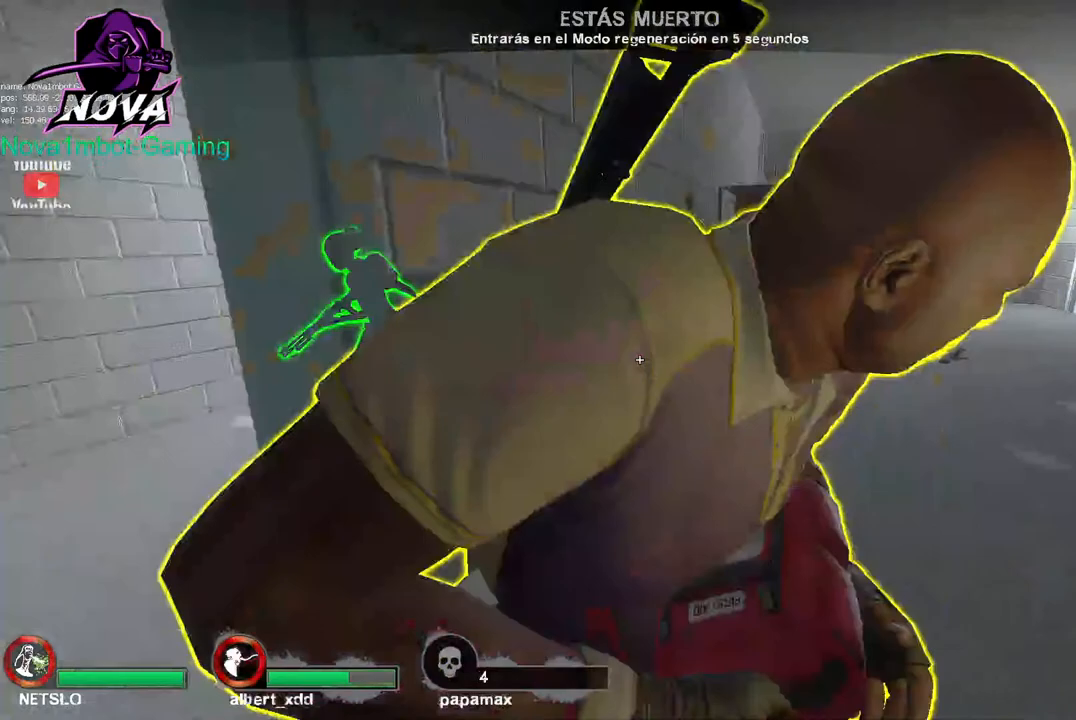
{"keys": [], "mouse": [], "events": []}
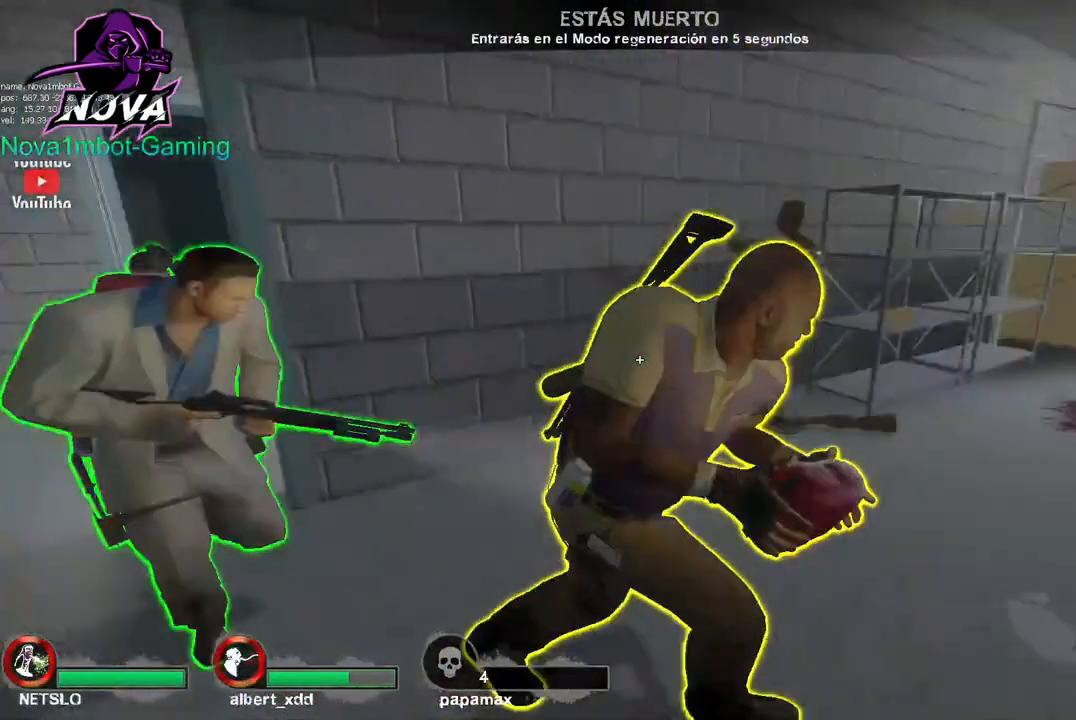
{"keys": [], "mouse": [], "events": []}
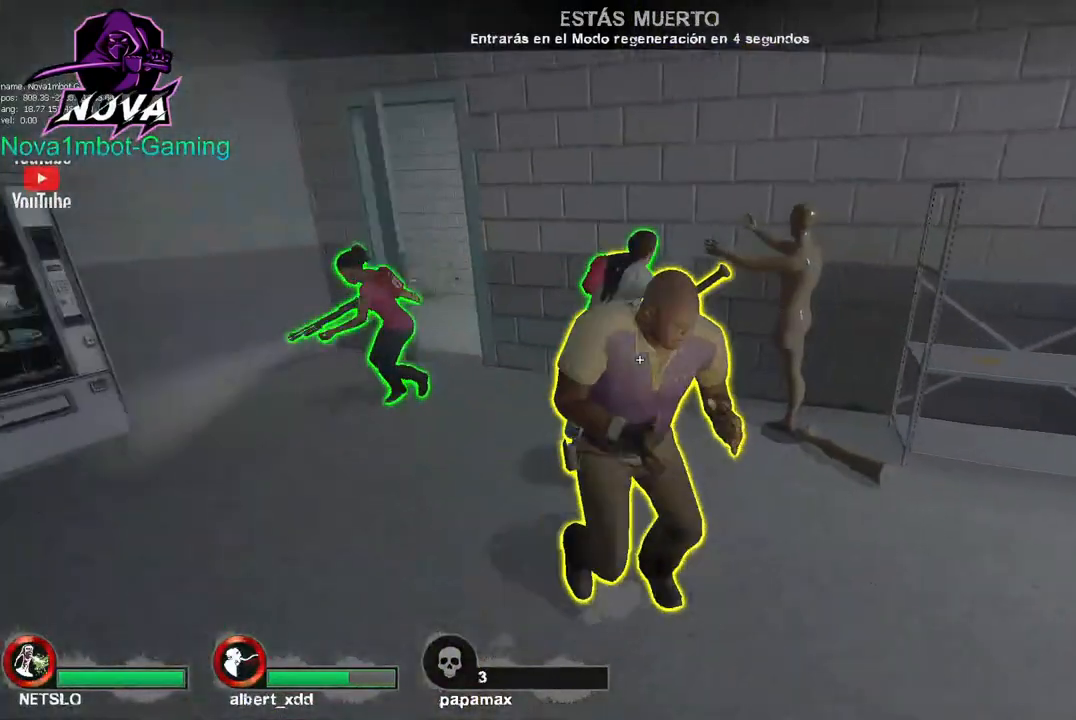
{"keys": ["tab"], "mouse": [], "events": [[483, "tab", "down"]]}
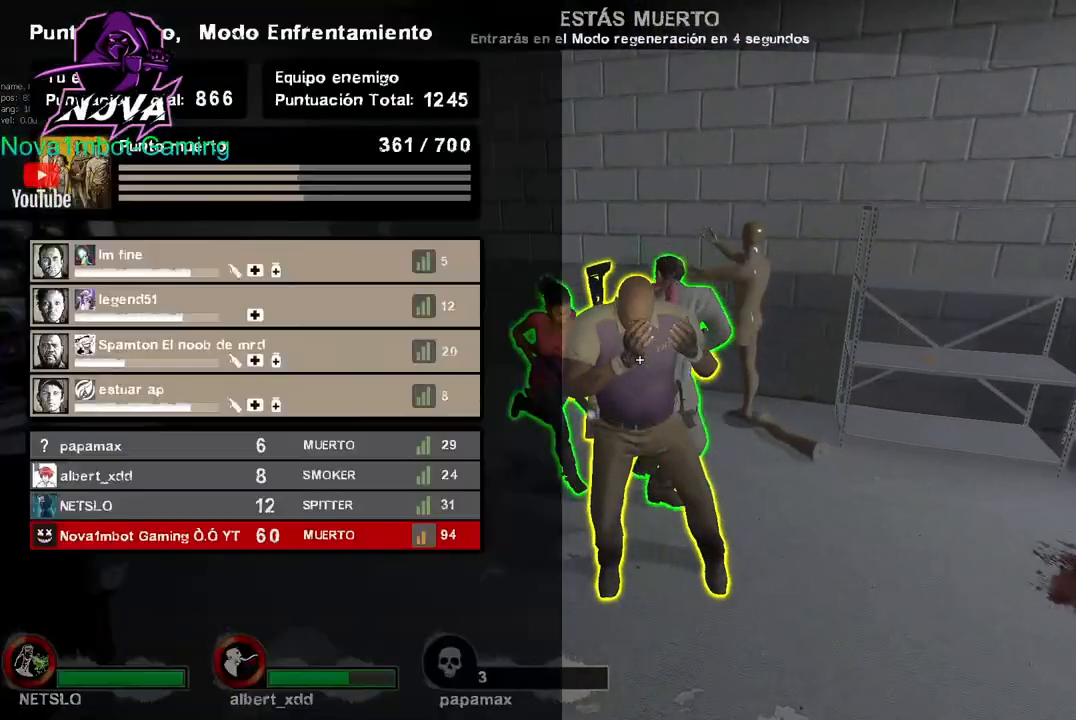
{"keys": ["tab"], "mouse": [], "events": []}
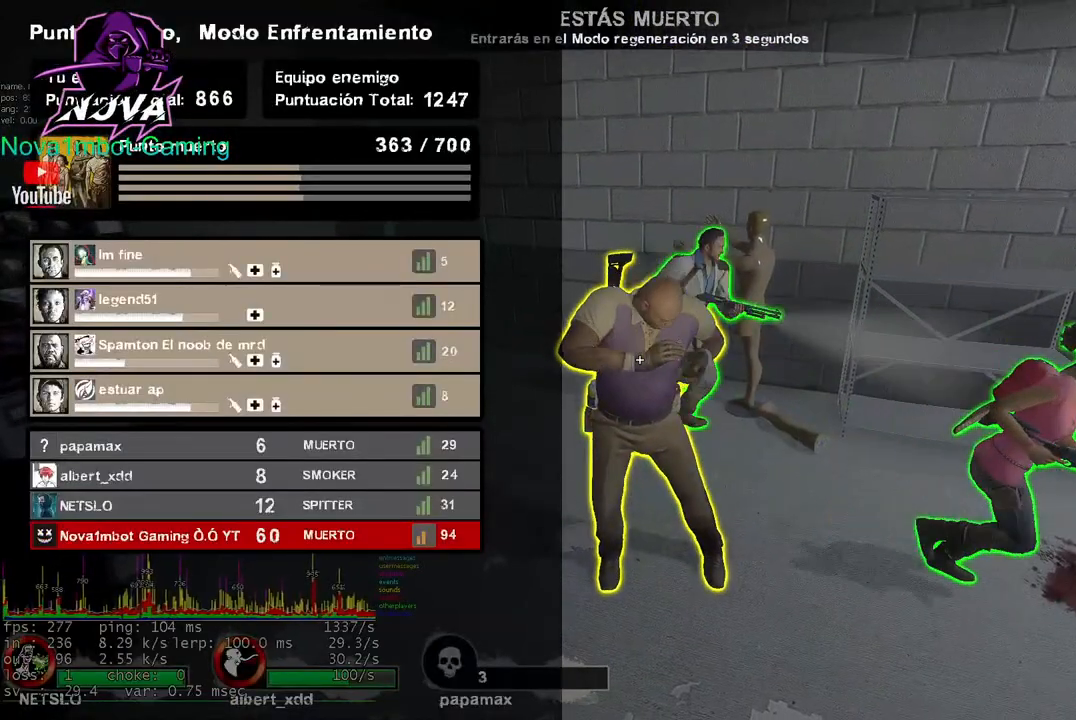
{"keys": [], "mouse": [], "events": [[183, "tab", "up"]]}
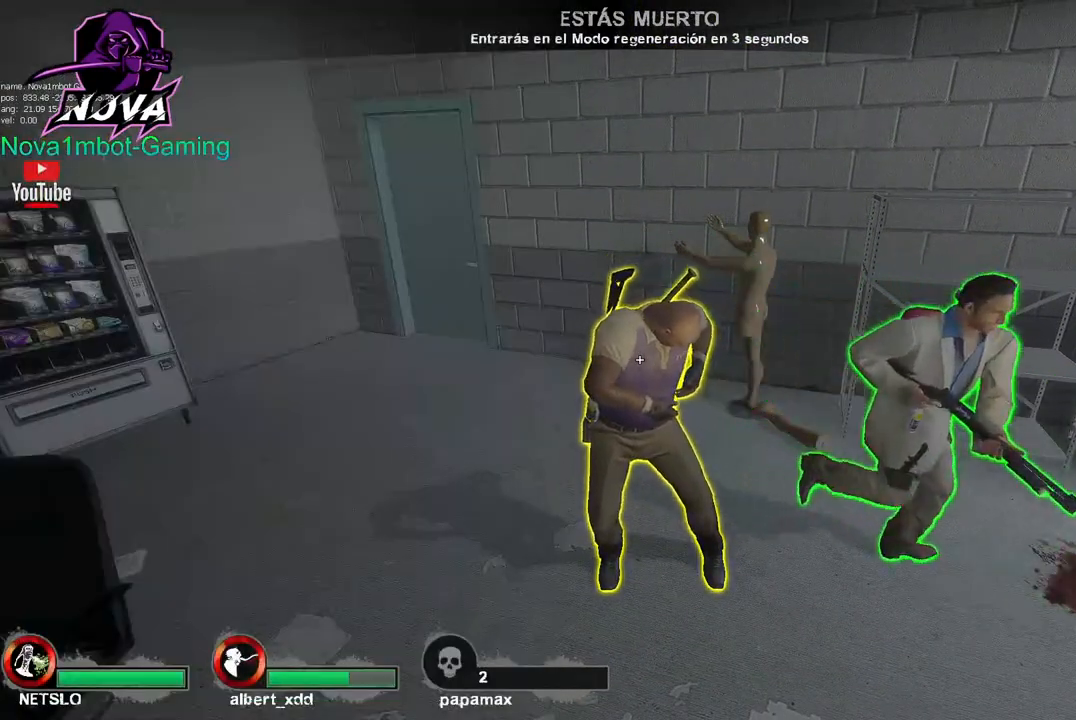
{"keys": [], "mouse": [], "events": []}
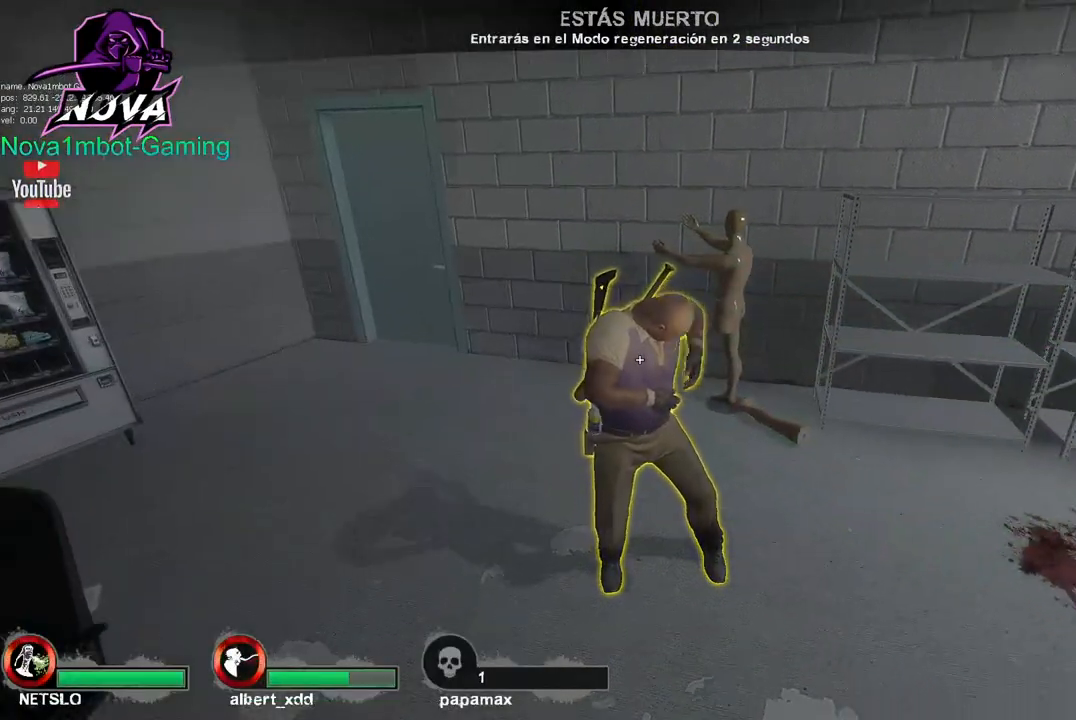
{"keys": [], "mouse": [], "events": []}
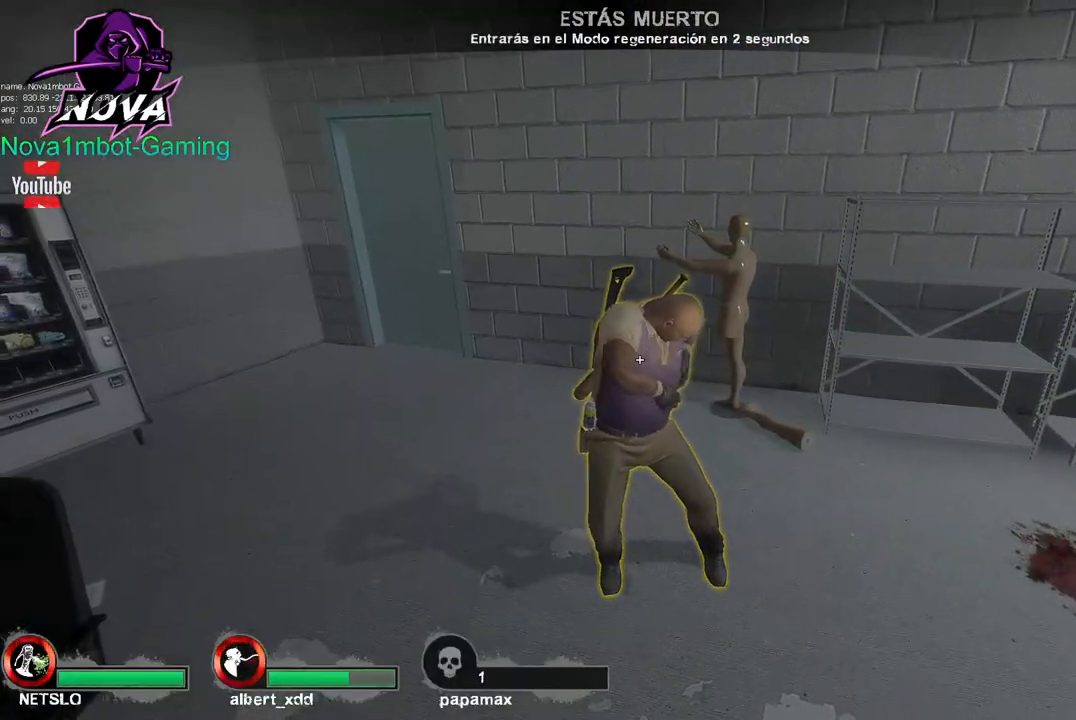
{"keys": [], "mouse": [], "events": []}
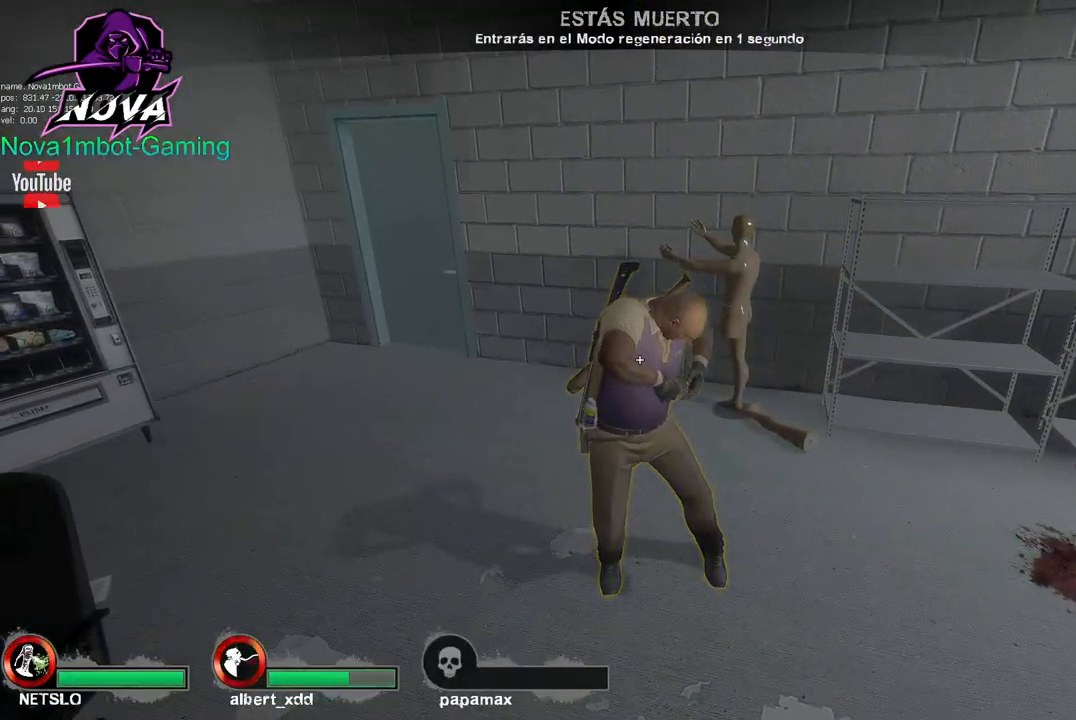
{"keys": [], "mouse": [], "events": []}
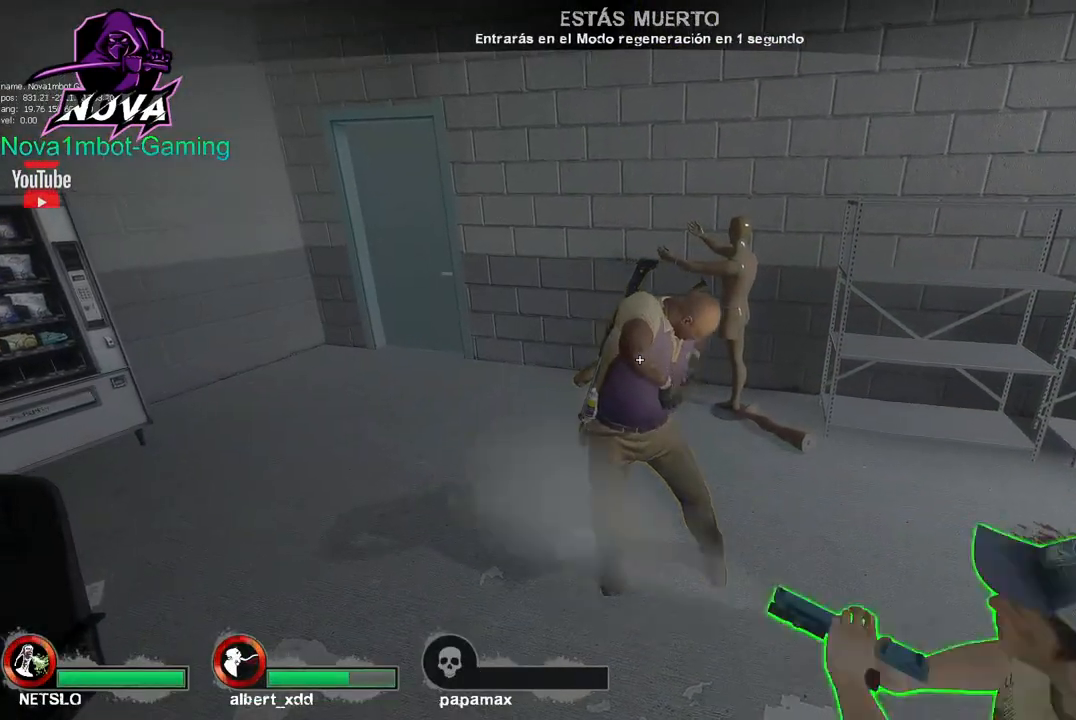
{"keys": [], "mouse": [], "events": []}
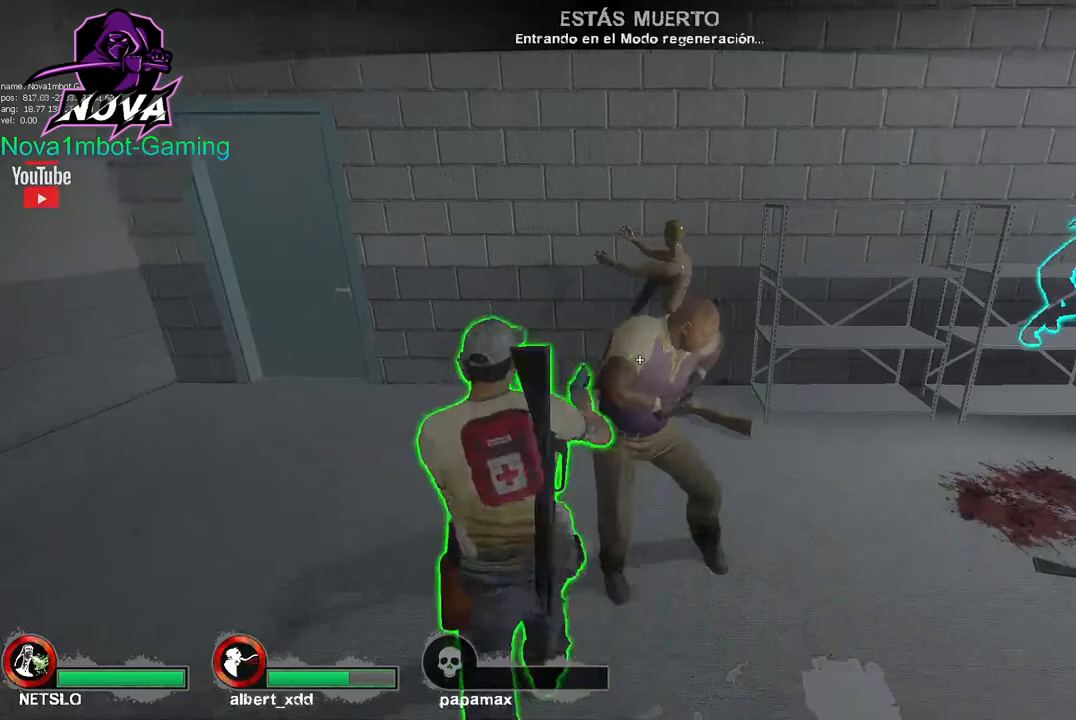
{"keys": [], "mouse": [], "events": []}
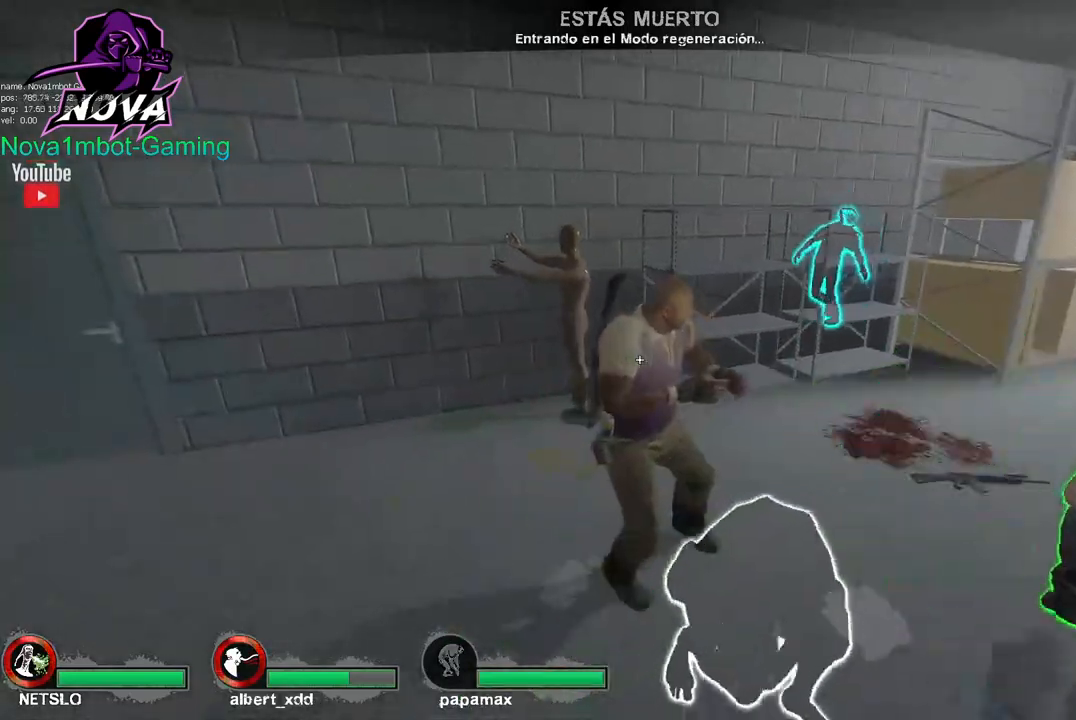
{"keys": [], "mouse": [], "events": []}
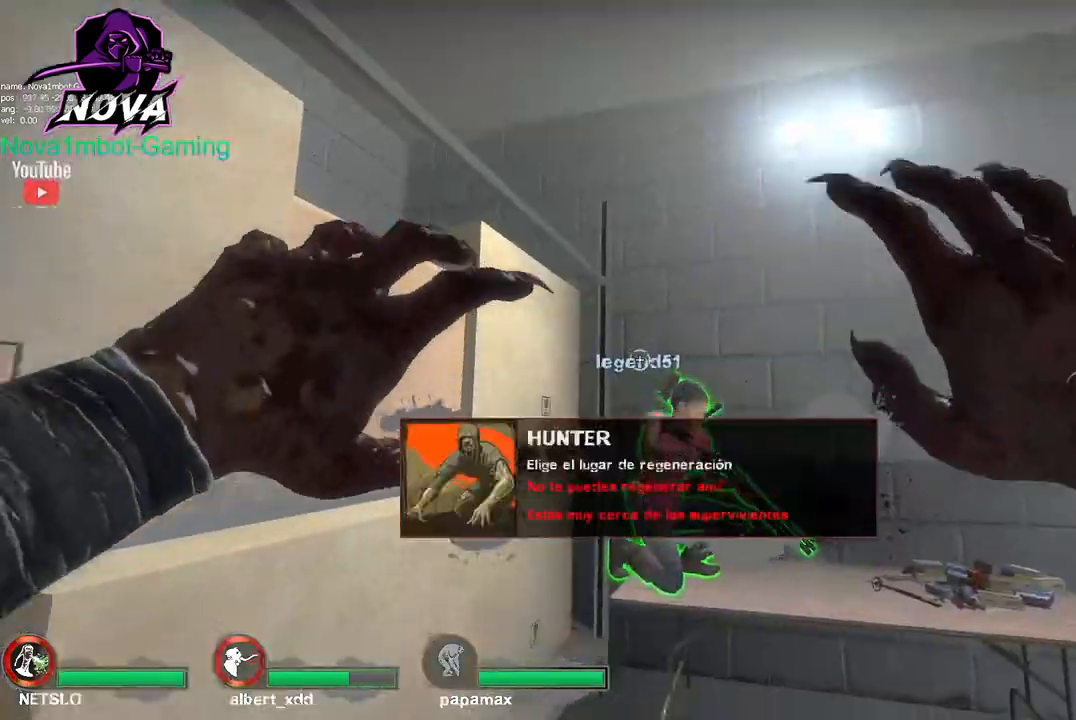
{"keys": ["w"], "mouse": [], "events": [[400, "w", "down"]]}
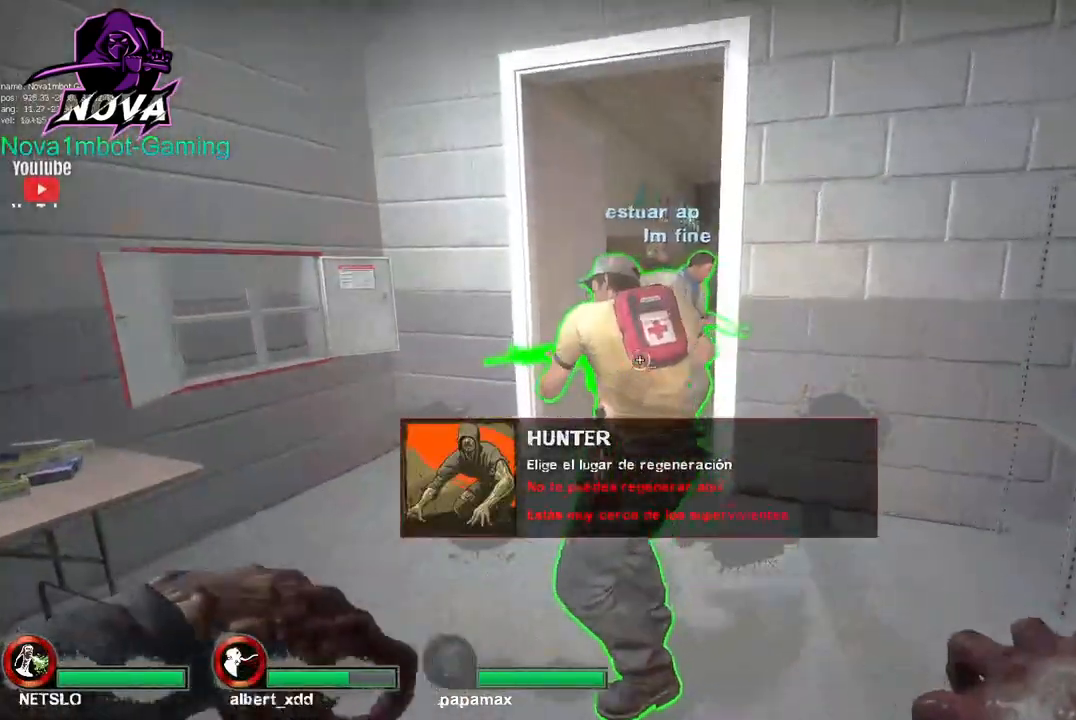
{"keys": ["w"], "mouse": [], "events": []}
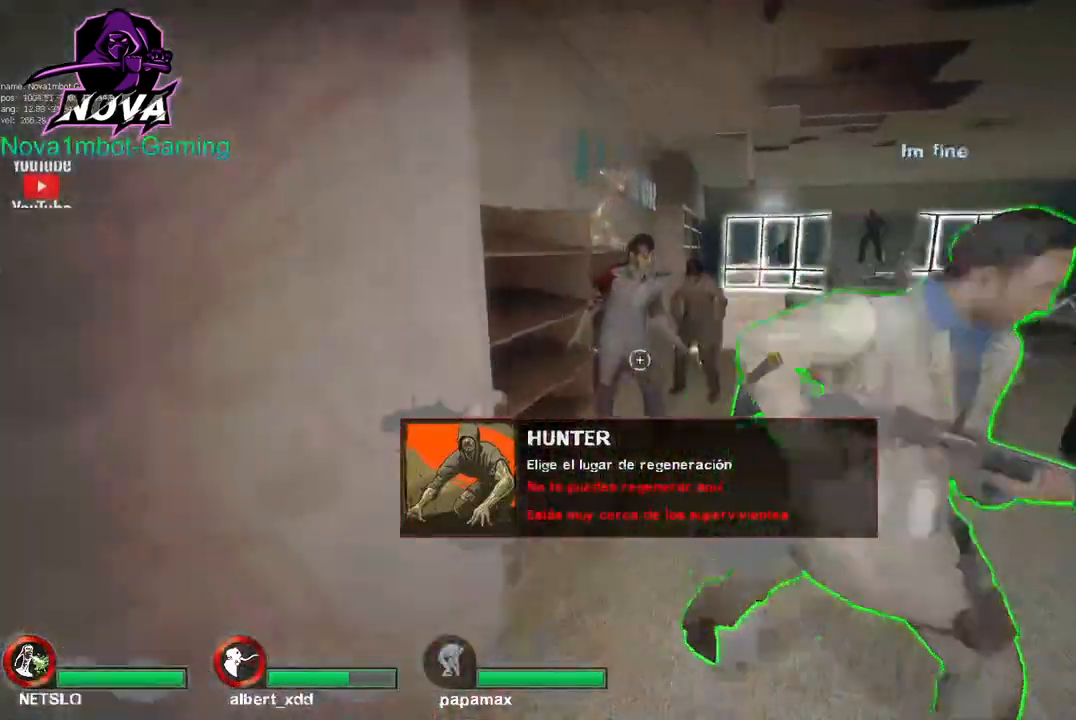
{"keys": [], "mouse": [], "events": [[150, "w", "up"]]}